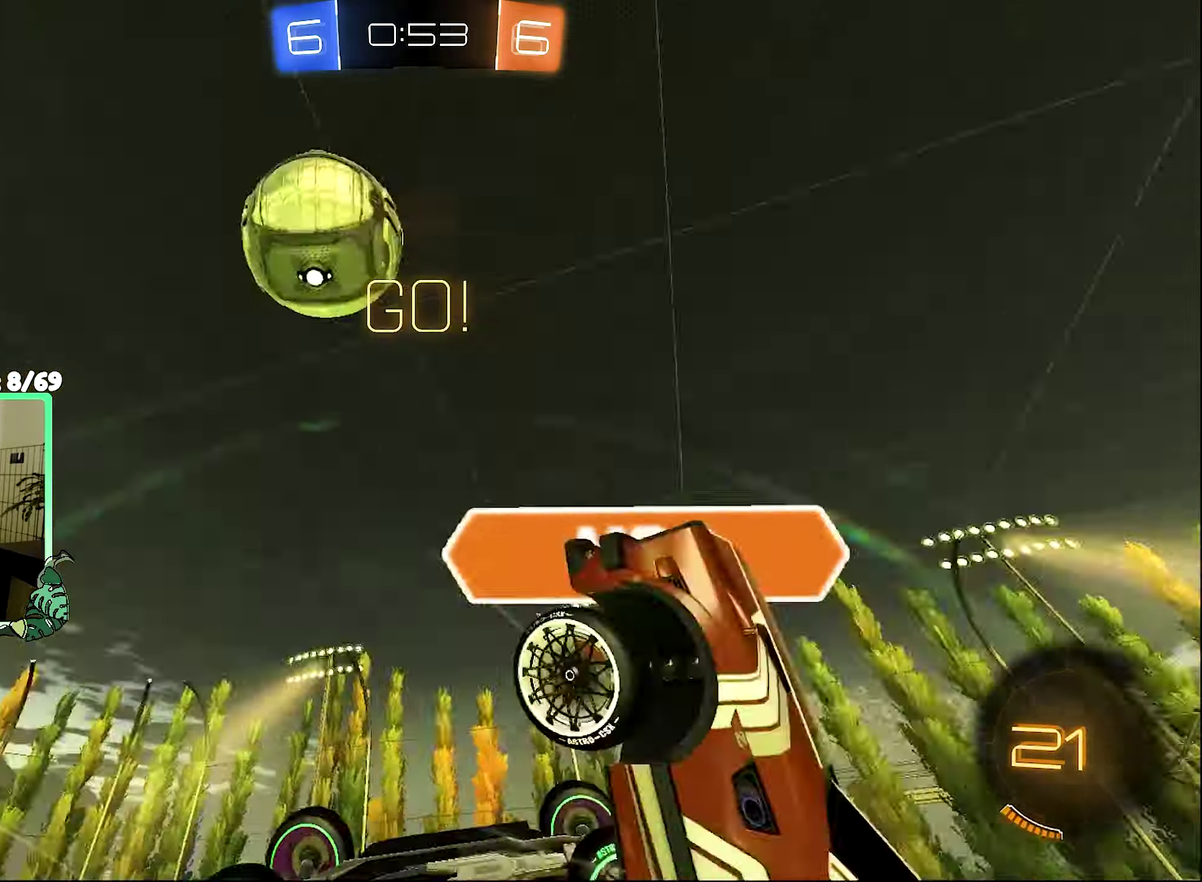
Gameplay with a controller (Xbox layout); each line is a JSON object with the inputs held at the frame after it. "events" lists button and stick changes between this image and that frame as [ms after this image, input, new state], when the widget could be followed in between.
{"buttons": ["R2"], "left_stick": "center", "right_stick": "center", "events": [[34, "left_stick", "down-right"], [200, "left_stick", "up"], [267, "left_stick", "up-left"], [300, "L1", "up"], [467, "left_stick", "center"]]}
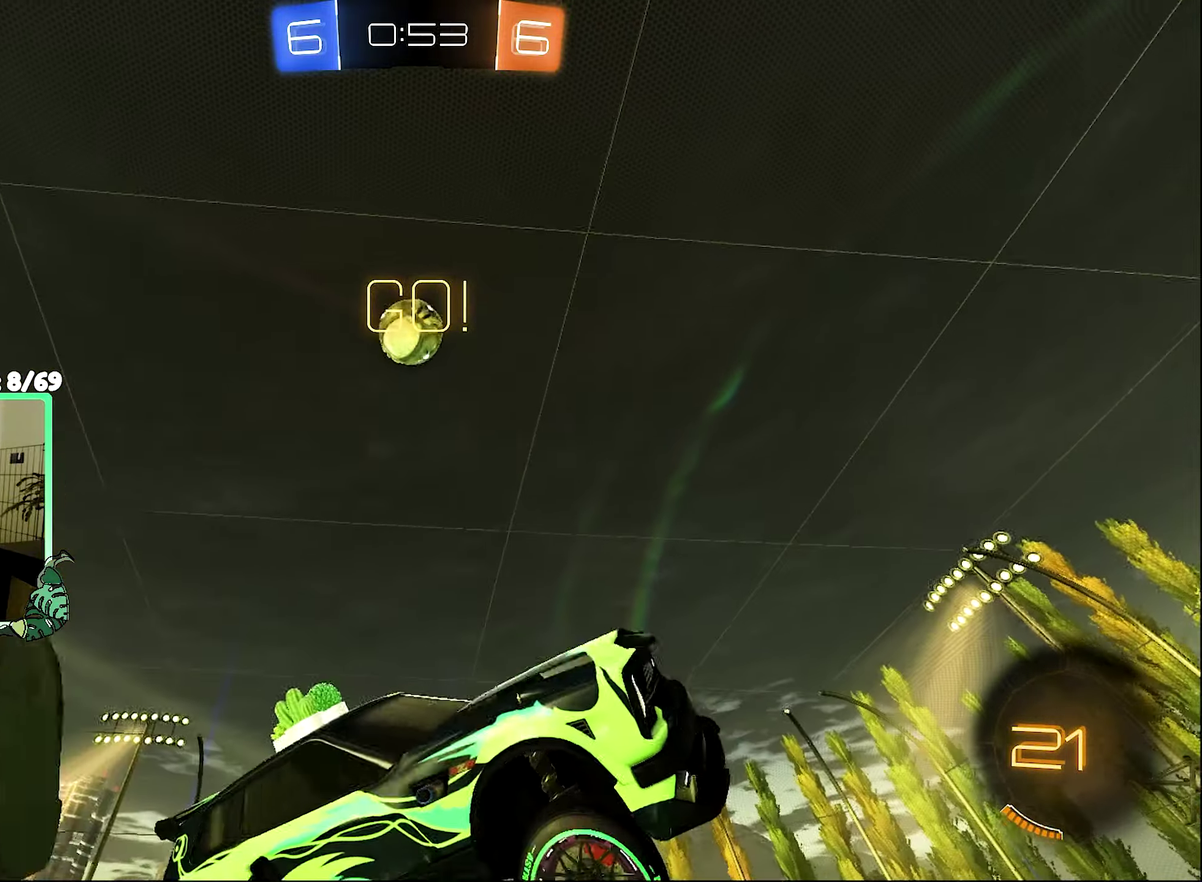
{"buttons": ["R2"], "left_stick": "left", "right_stick": "center", "events": [[100, "left_stick", "left"]]}
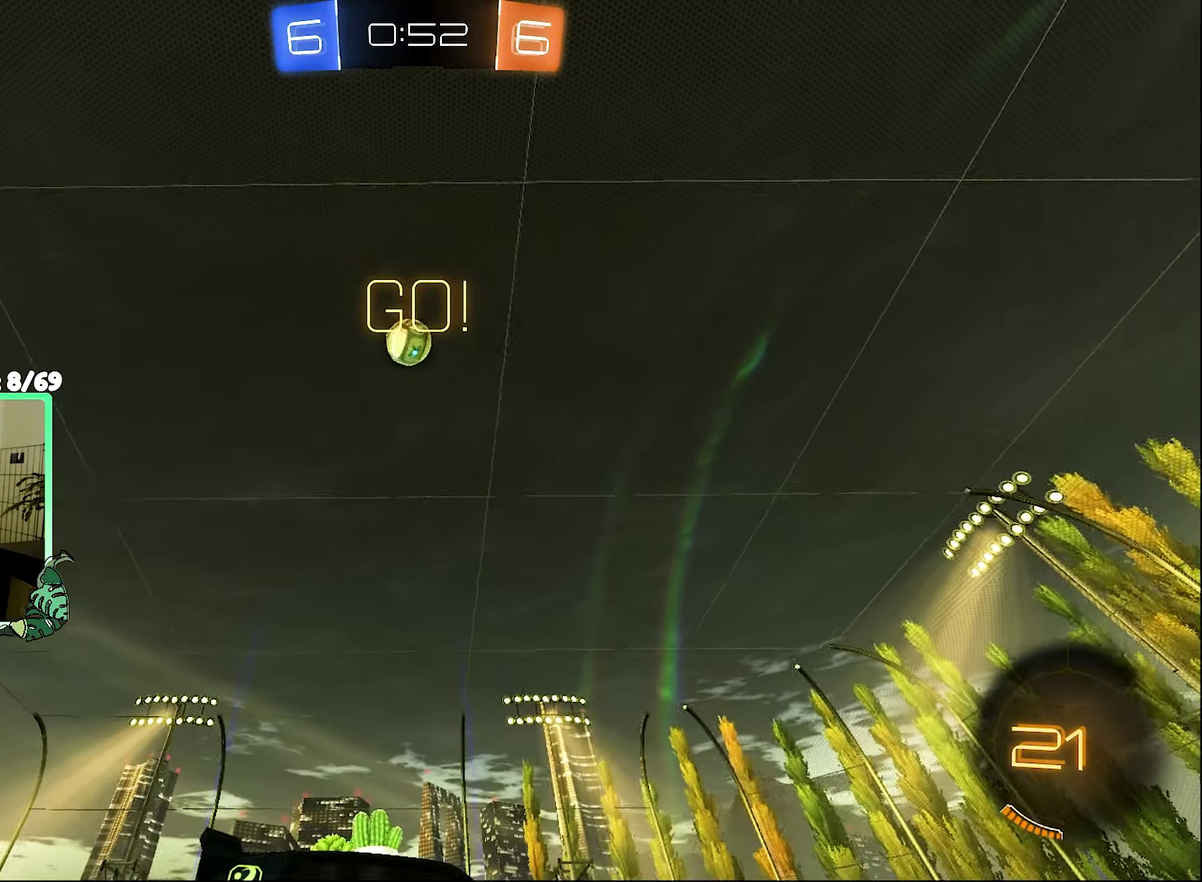
{"buttons": ["B", "R2"], "left_stick": "center", "right_stick": "center", "events": [[434, "B", "down"], [500, "left_stick", "center"]]}
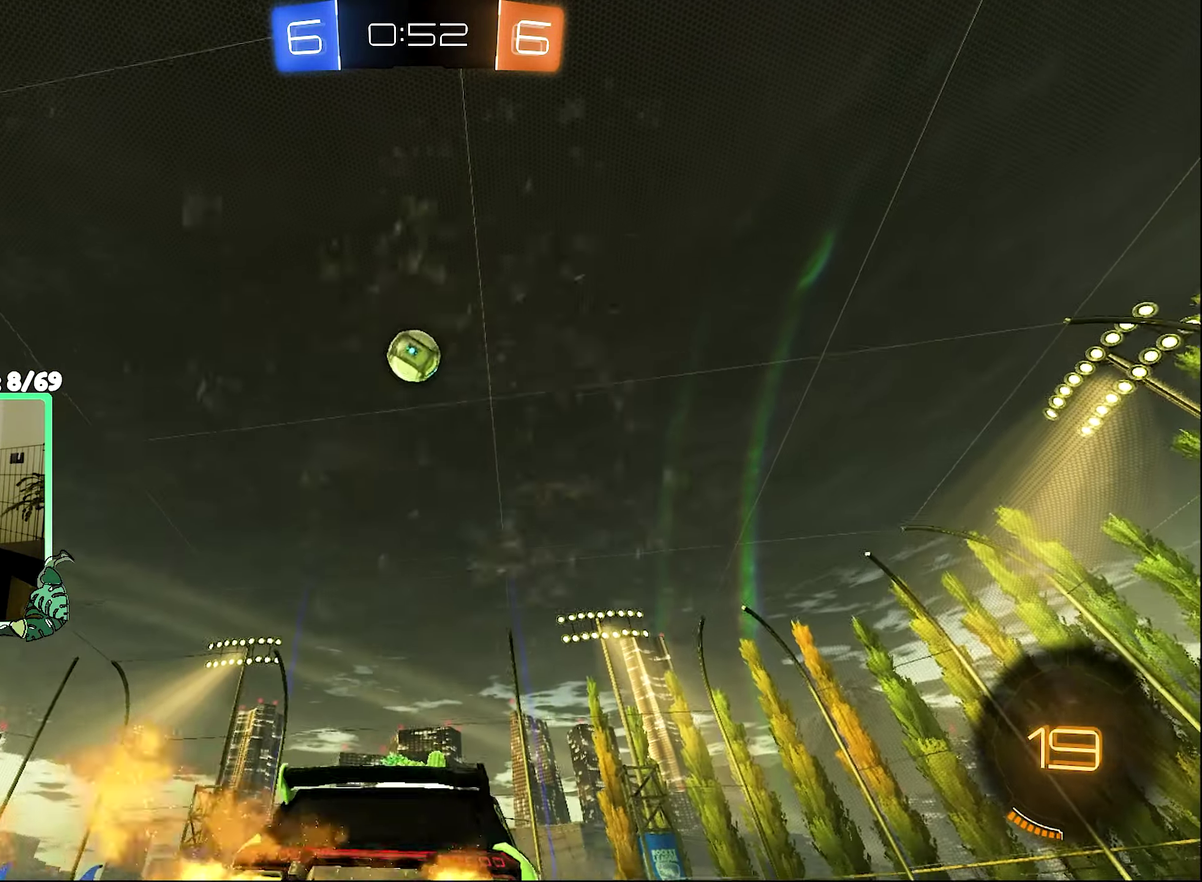
{"buttons": ["R2"], "left_stick": "center", "right_stick": "center", "events": [[134, "B", "up"], [234, "B", "down"], [367, "B", "up"]]}
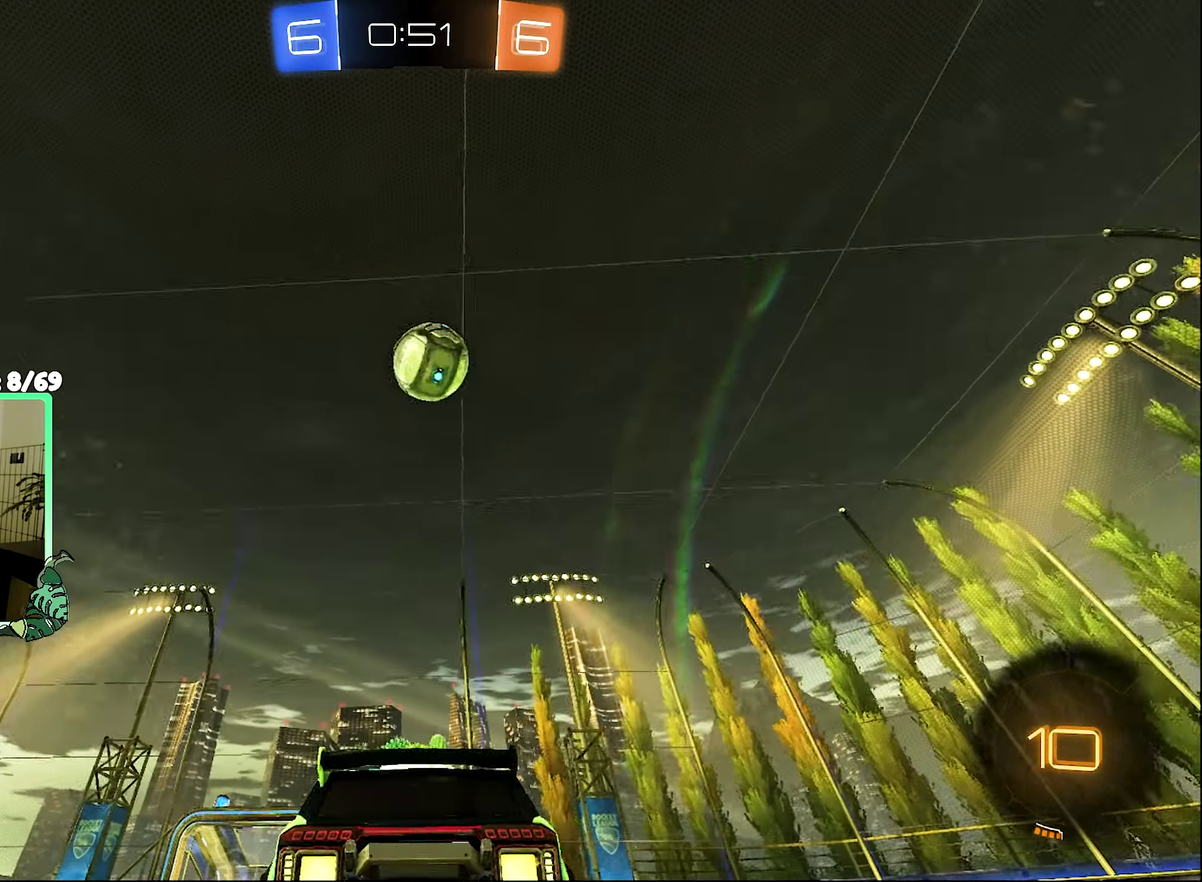
{"buttons": ["R2"], "left_stick": "center", "right_stick": "center", "events": [[167, "left_stick", "right"], [300, "left_stick", "center"], [367, "R2", "up"], [434, "R2", "down"]]}
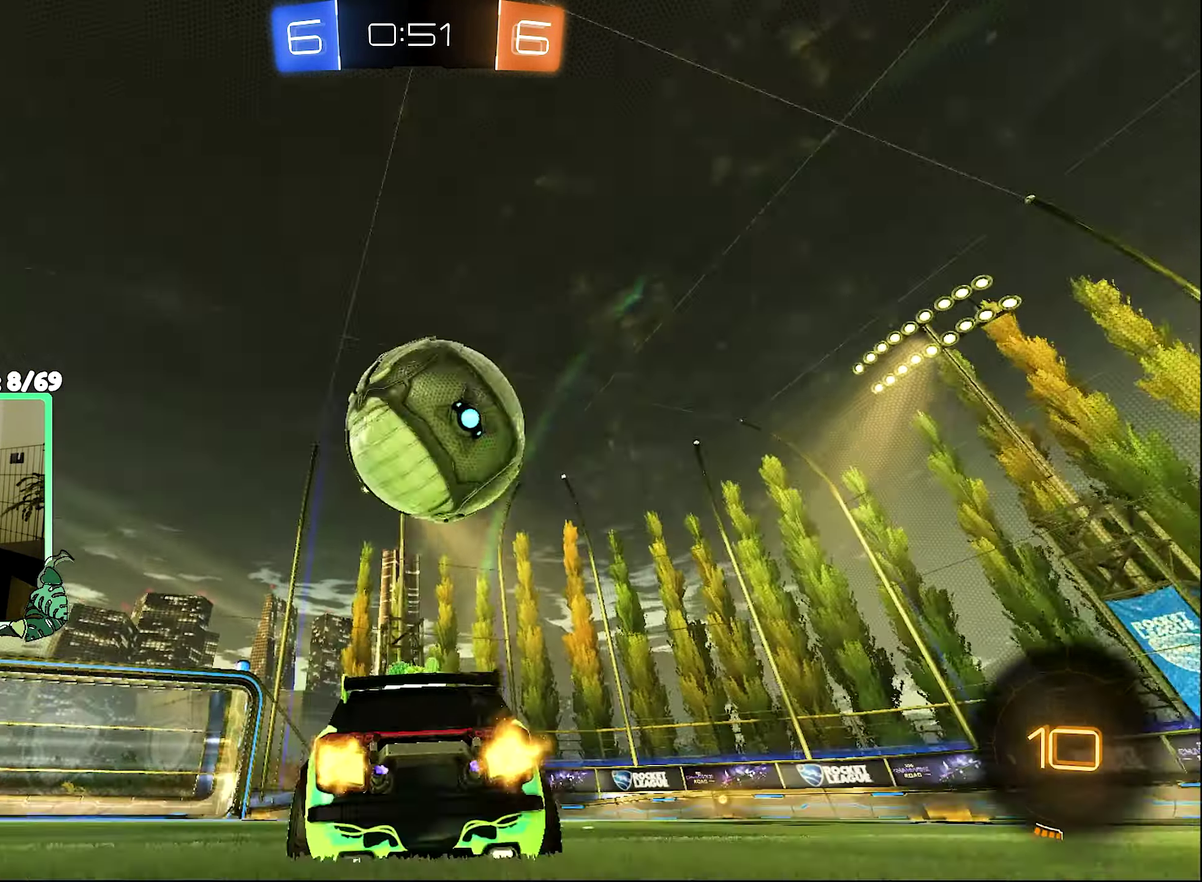
{"buttons": ["B", "R2"], "left_stick": "right", "right_stick": "center", "events": [[34, "B", "down"], [67, "left_stick", "left"], [167, "left_stick", "right"]]}
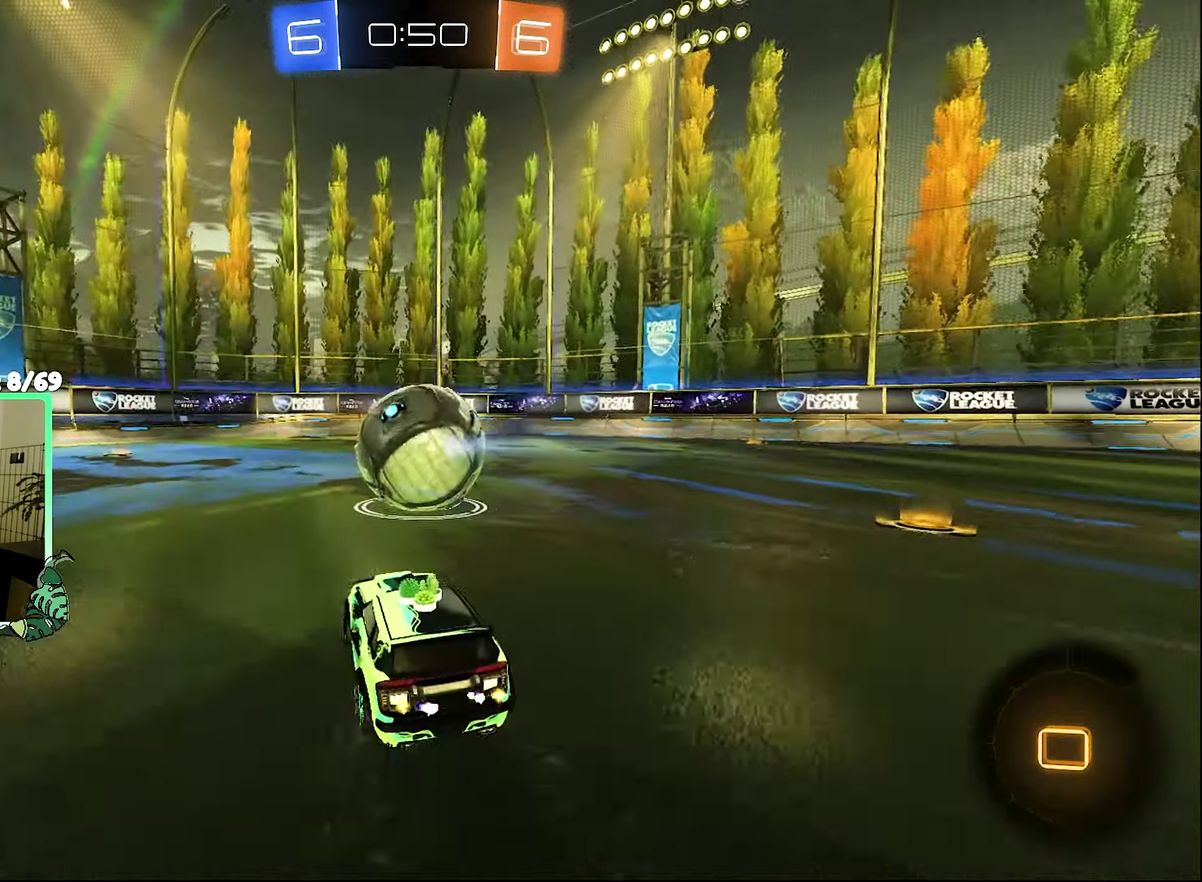
{"buttons": ["A", "L1", "R2"], "left_stick": "up", "right_stick": "center", "events": [[67, "left_stick", "center"], [267, "left_stick", "right"], [367, "A", "down"], [400, "L1", "down"], [400, "left_stick", "up-right"], [434, "A", "up"], [467, "B", "up"], [467, "left_stick", "up"], [500, "A", "down"]]}
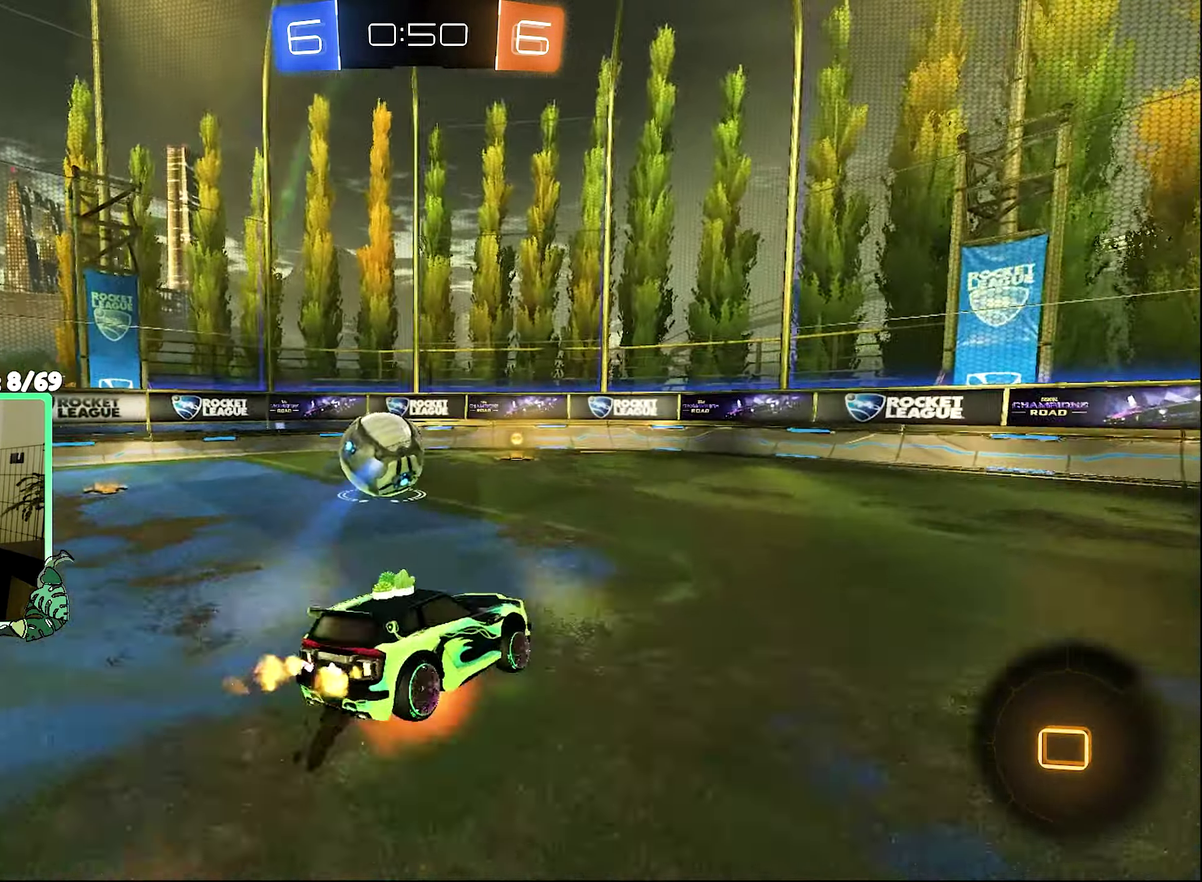
{"buttons": ["L1", "R2"], "left_stick": "left", "right_stick": "center", "events": [[67, "left_stick", "down"], [100, "A", "up"], [166, "left_stick", "down-left"], [200, "Y", "down"], [300, "Y", "up"], [366, "left_stick", "left"]]}
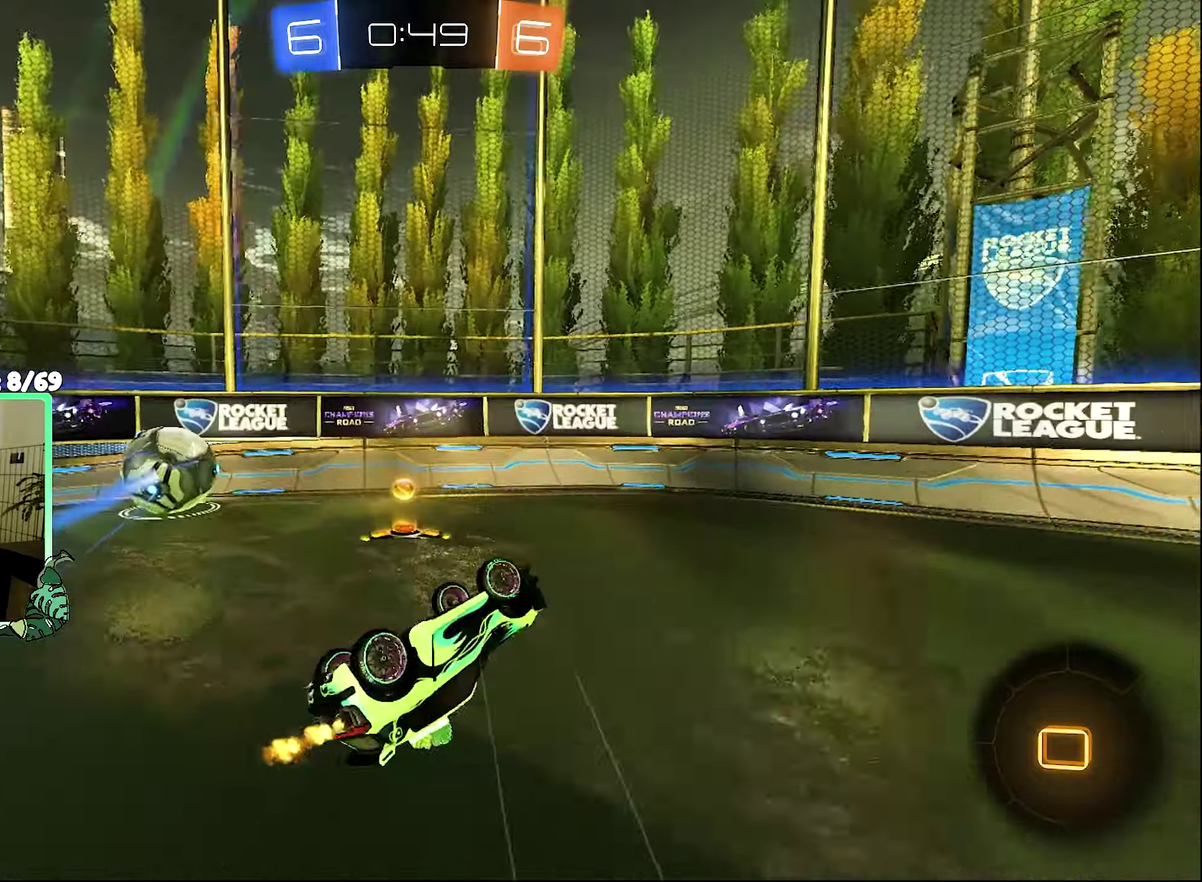
{"buttons": ["R2"], "left_stick": "left", "right_stick": "center", "events": [[66, "Y", "down"], [66, "left_stick", "down-left"], [200, "Y", "up"], [233, "L1", "up"], [300, "left_stick", "center"], [366, "left_stick", "left"]]}
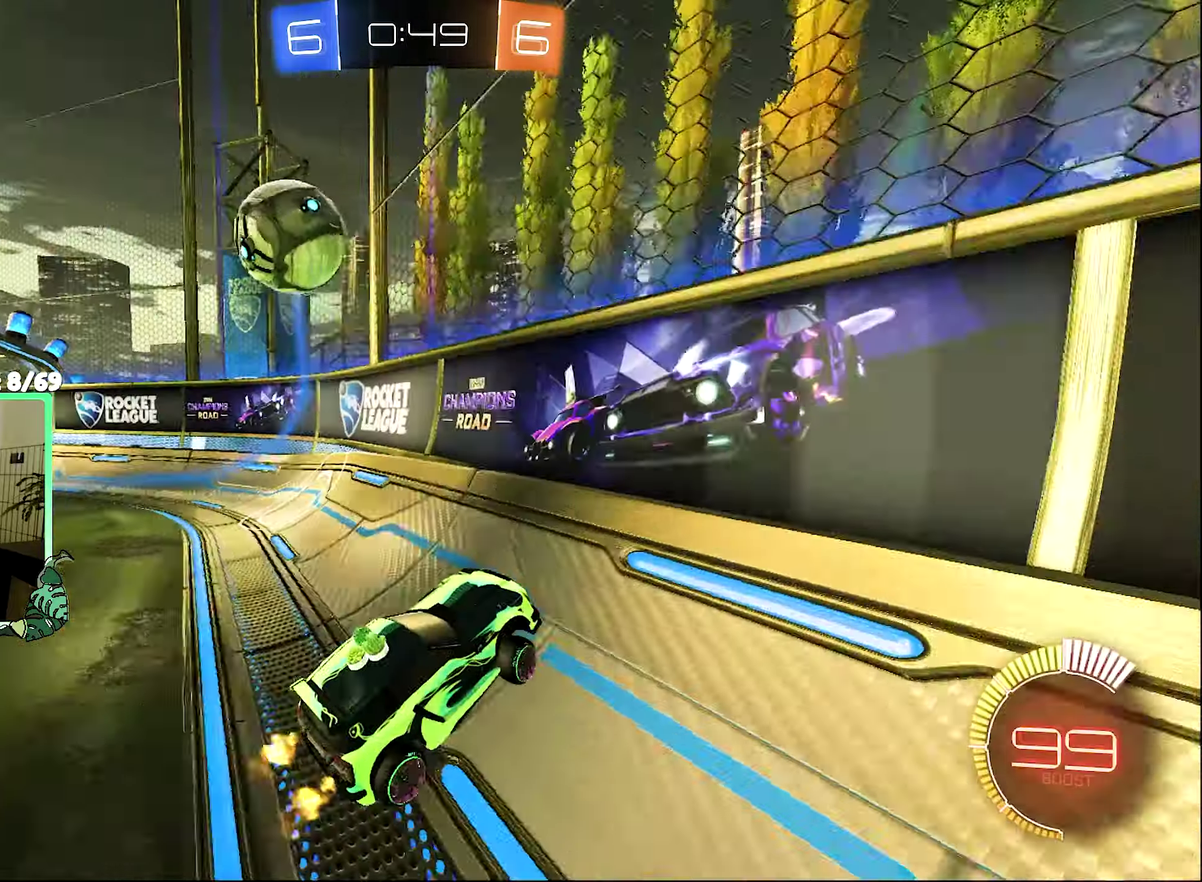
{"buttons": ["R2"], "left_stick": "left", "right_stick": "center", "events": [[166, "B", "down"], [366, "B", "up"]]}
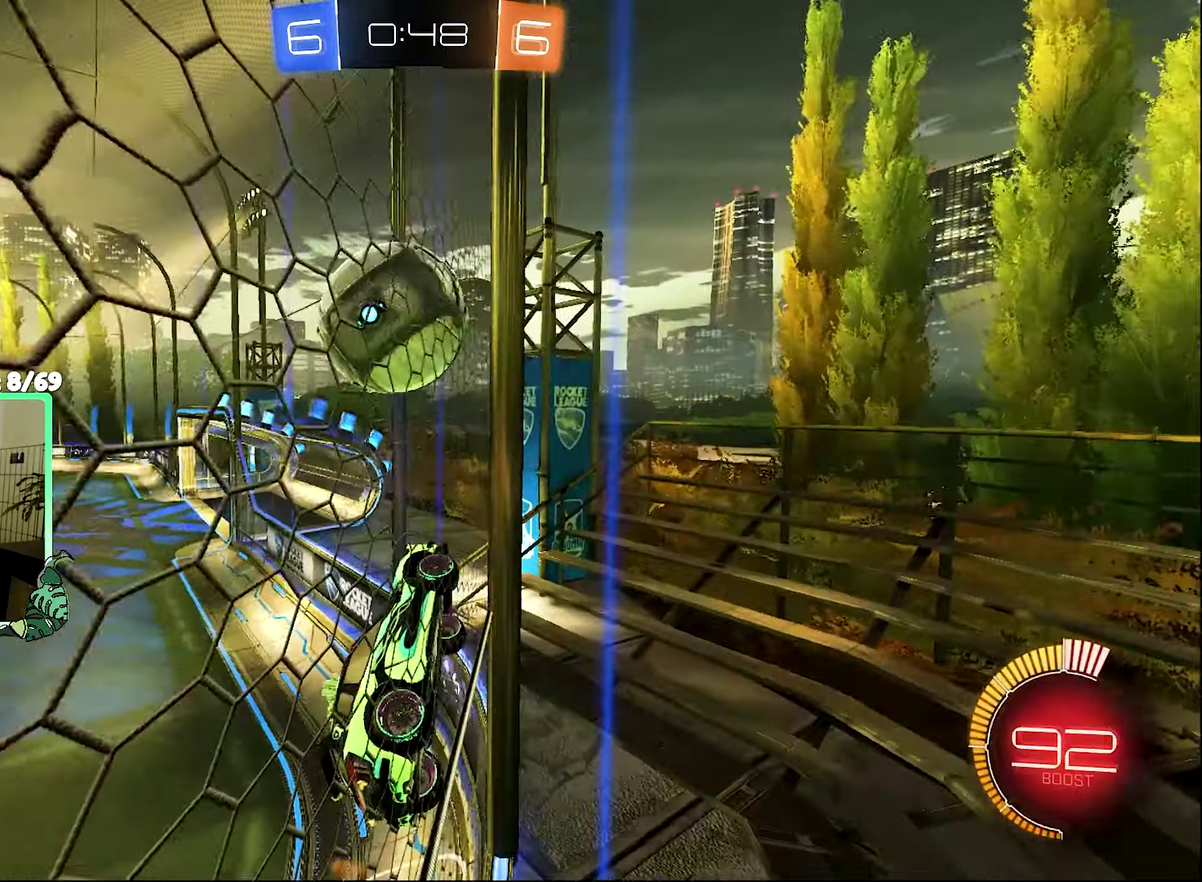
{"buttons": ["L1", "R2"], "left_stick": "right", "right_stick": "center", "events": [[100, "left_stick", "center"], [200, "left_stick", "left"], [316, "left_stick", "center"], [333, "B", "down"], [400, "L1", "down"], [433, "B", "up"], [433, "left_stick", "right"]]}
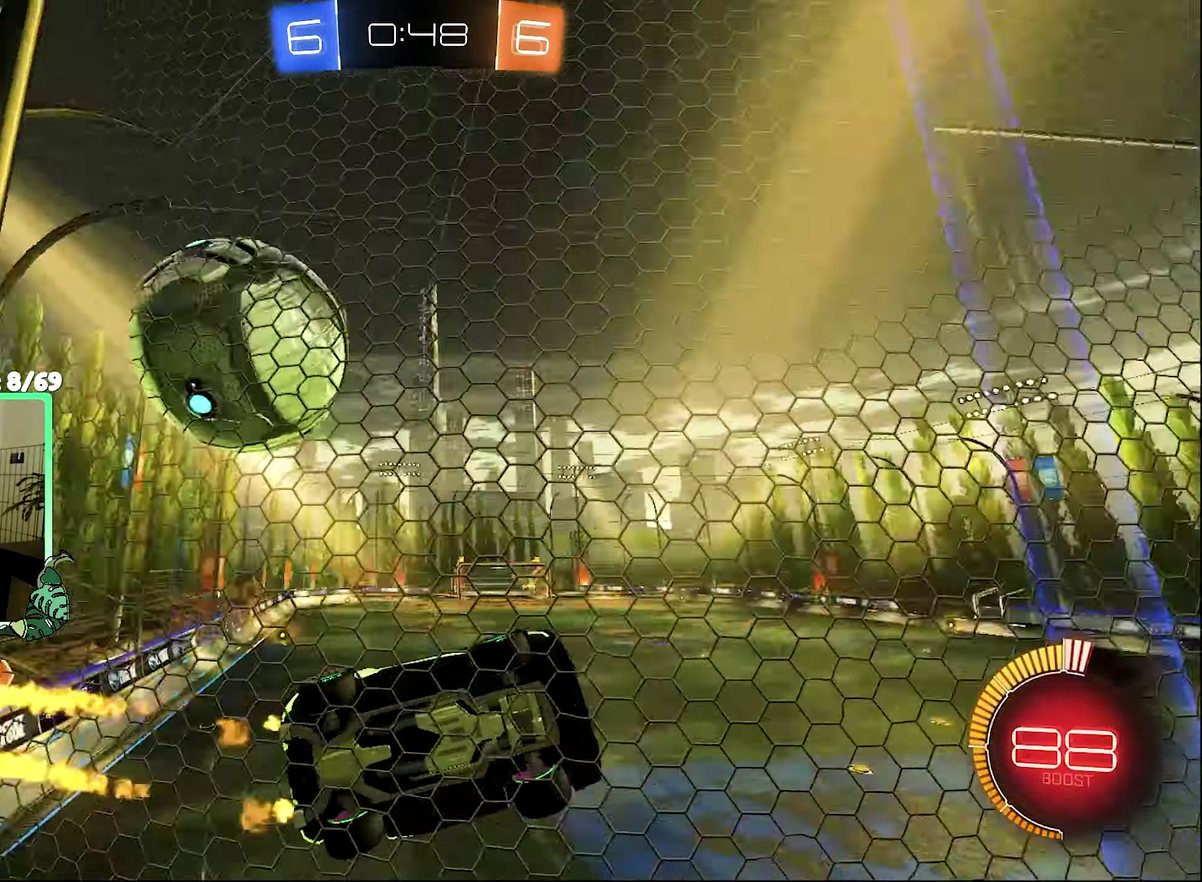
{"buttons": ["L2"], "left_stick": "left", "right_stick": "center", "events": [[400, "R2", "up"], [433, "L1", "up"], [433, "L2", "down"], [466, "left_stick", "left"]]}
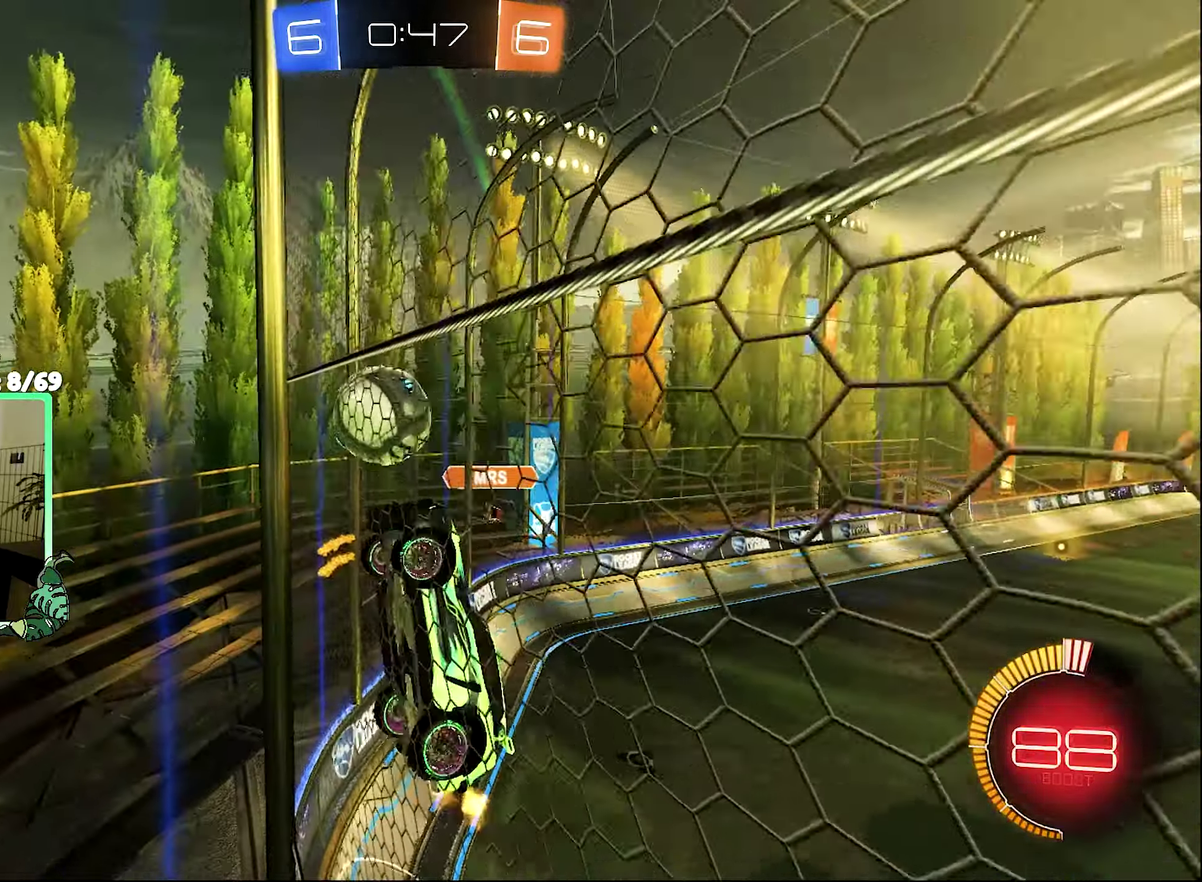
{"buttons": ["B", "R2"], "left_stick": "right", "right_stick": "center", "events": [[266, "R2", "down"], [266, "left_stick", "center"], [300, "B", "down"], [300, "L2", "up"], [400, "left_stick", "right"]]}
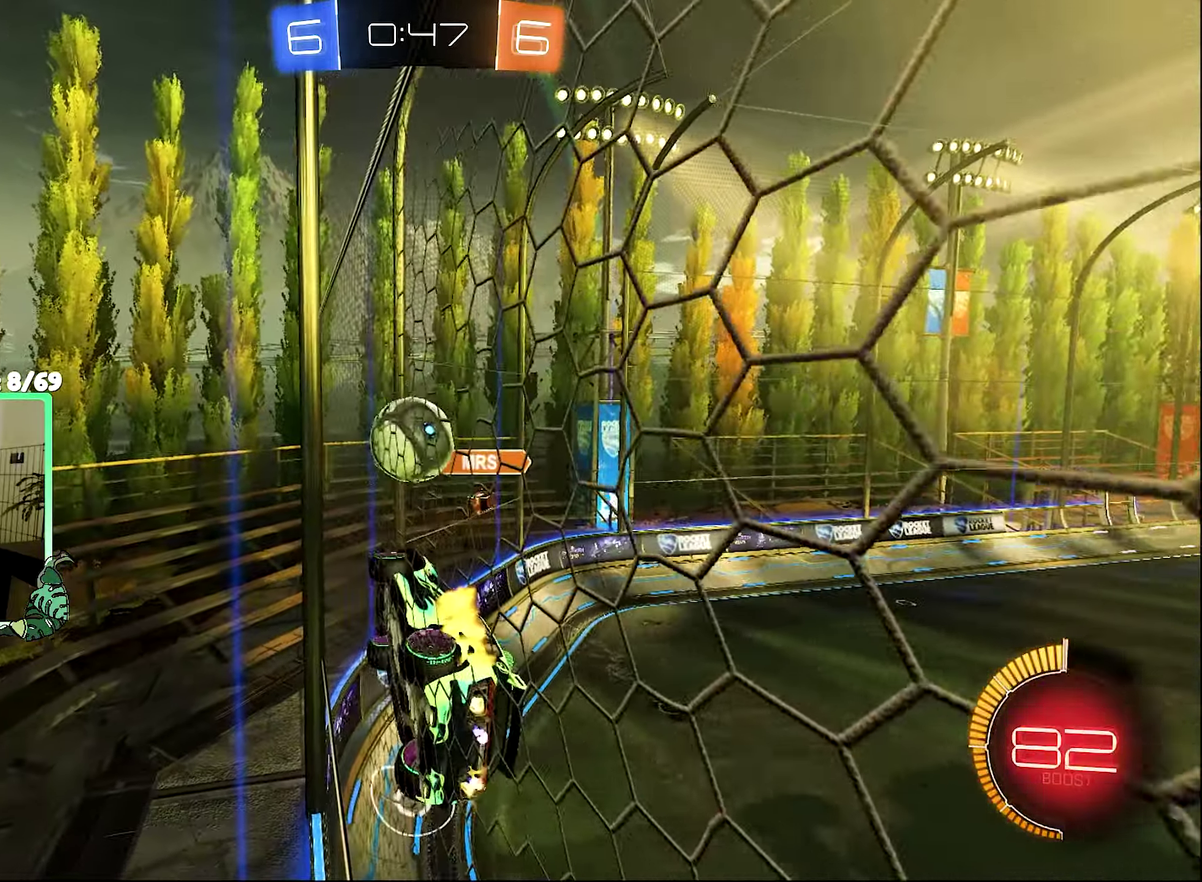
{"buttons": ["B", "R2"], "left_stick": "right", "right_stick": "center", "events": [[333, "left_stick", "center"], [466, "left_stick", "right"]]}
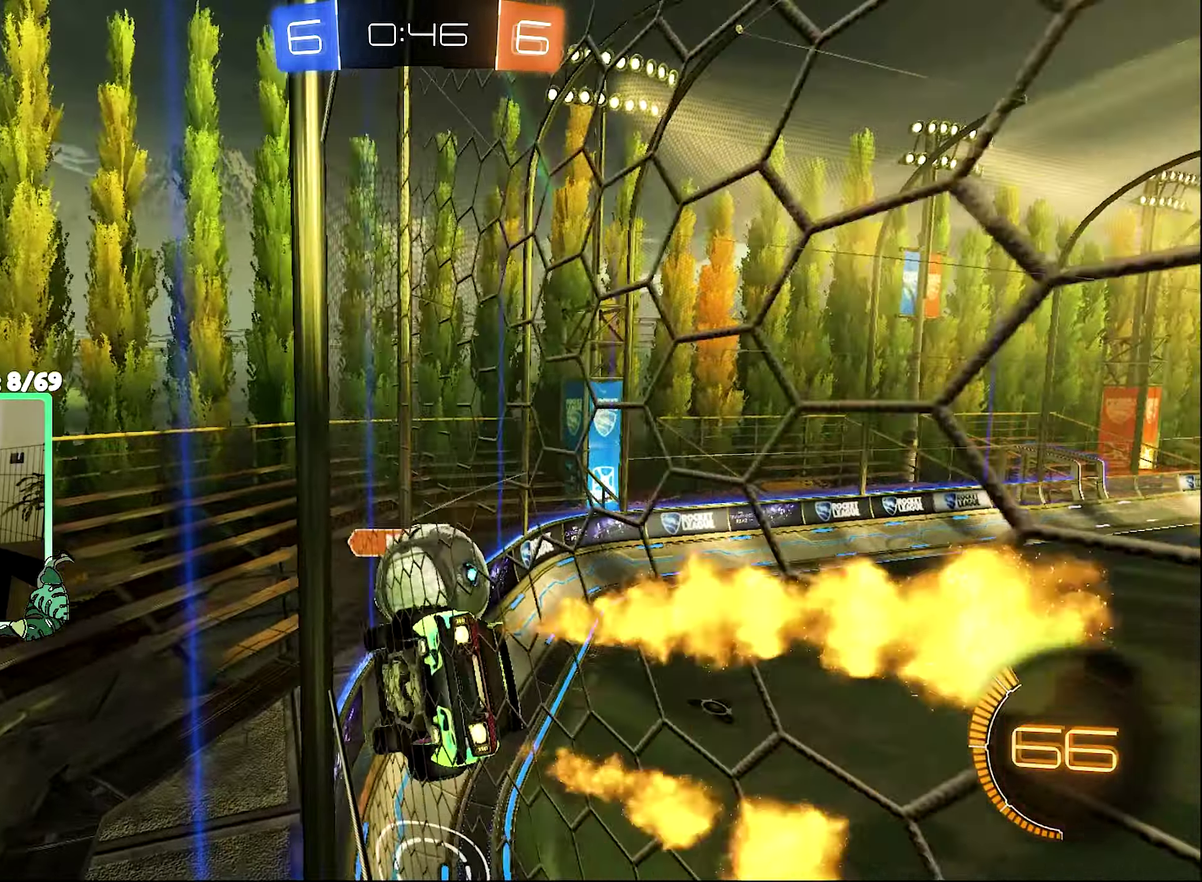
{"buttons": [], "left_stick": "center", "right_stick": "center", "events": [[100, "A", "down"], [166, "left_stick", "up-right"], [200, "A", "up"], [200, "B", "up"], [266, "A", "down"], [466, "A", "up"], [466, "left_stick", "center"], [500, "R2", "up"]]}
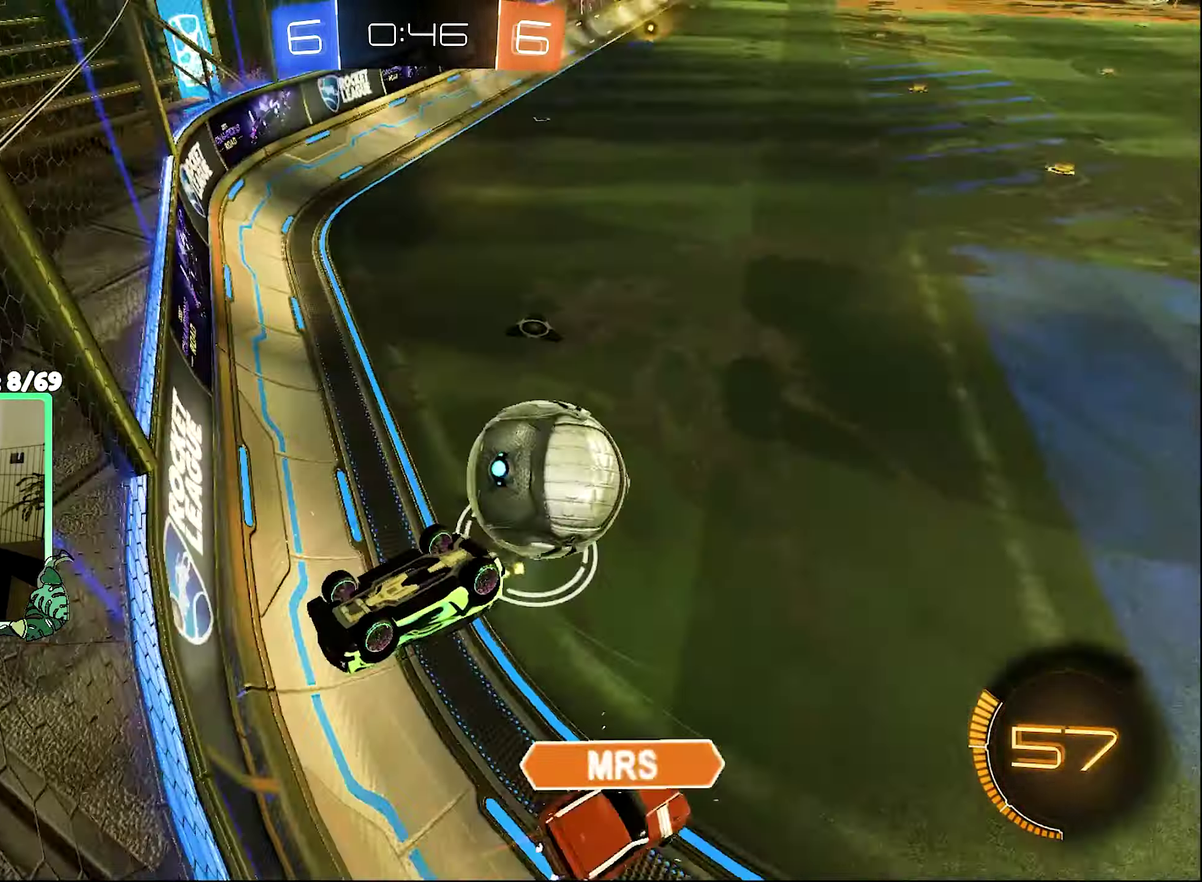
{"buttons": ["R1"], "left_stick": "right", "right_stick": "center", "events": [[233, "left_stick", "right"], [300, "R1", "down"], [366, "left_stick", "up-right"], [500, "left_stick", "right"]]}
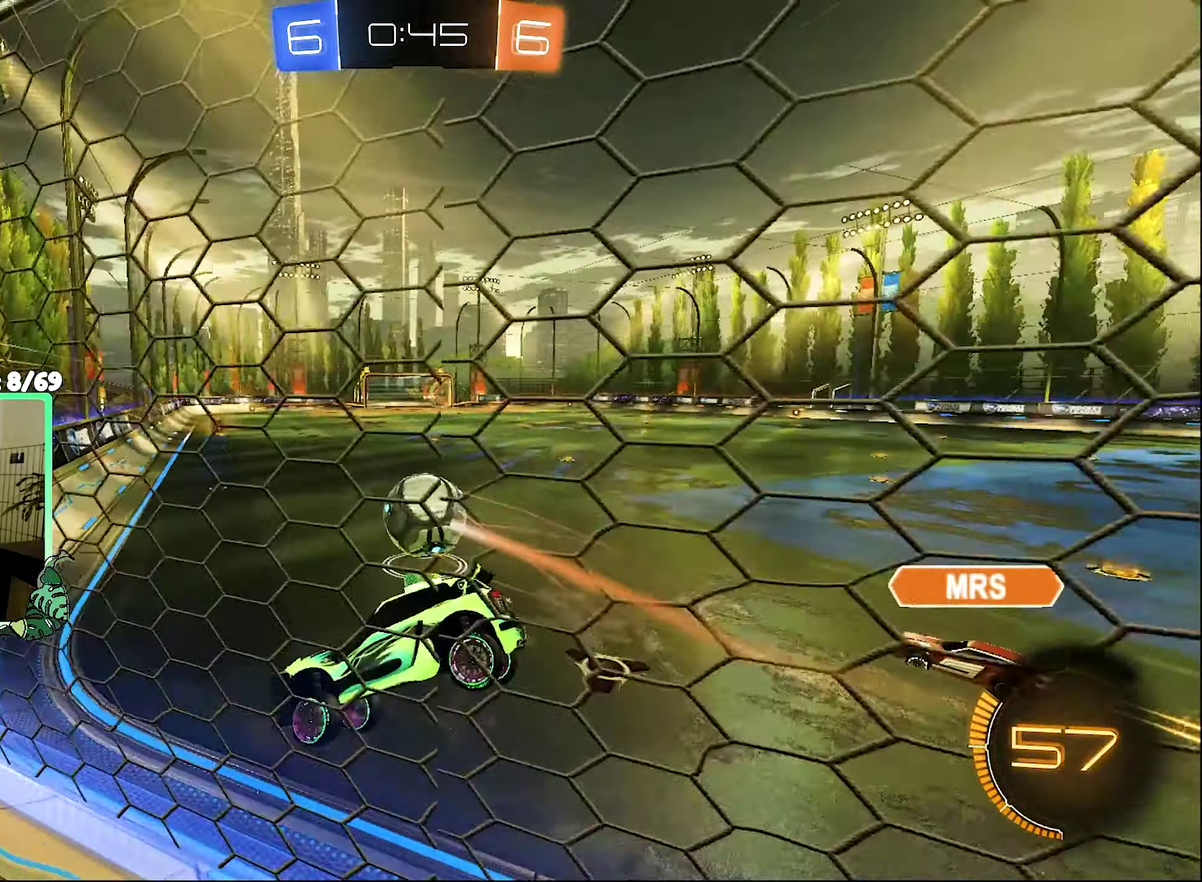
{"buttons": ["B", "R2"], "left_stick": "down-left", "right_stick": "center", "events": [[33, "B", "down"], [66, "L1", "down"], [100, "R2", "down"], [133, "R1", "up"], [133, "left_stick", "down"], [233, "L1", "up"], [433, "B", "up"], [500, "B", "down"], [500, "left_stick", "down-left"]]}
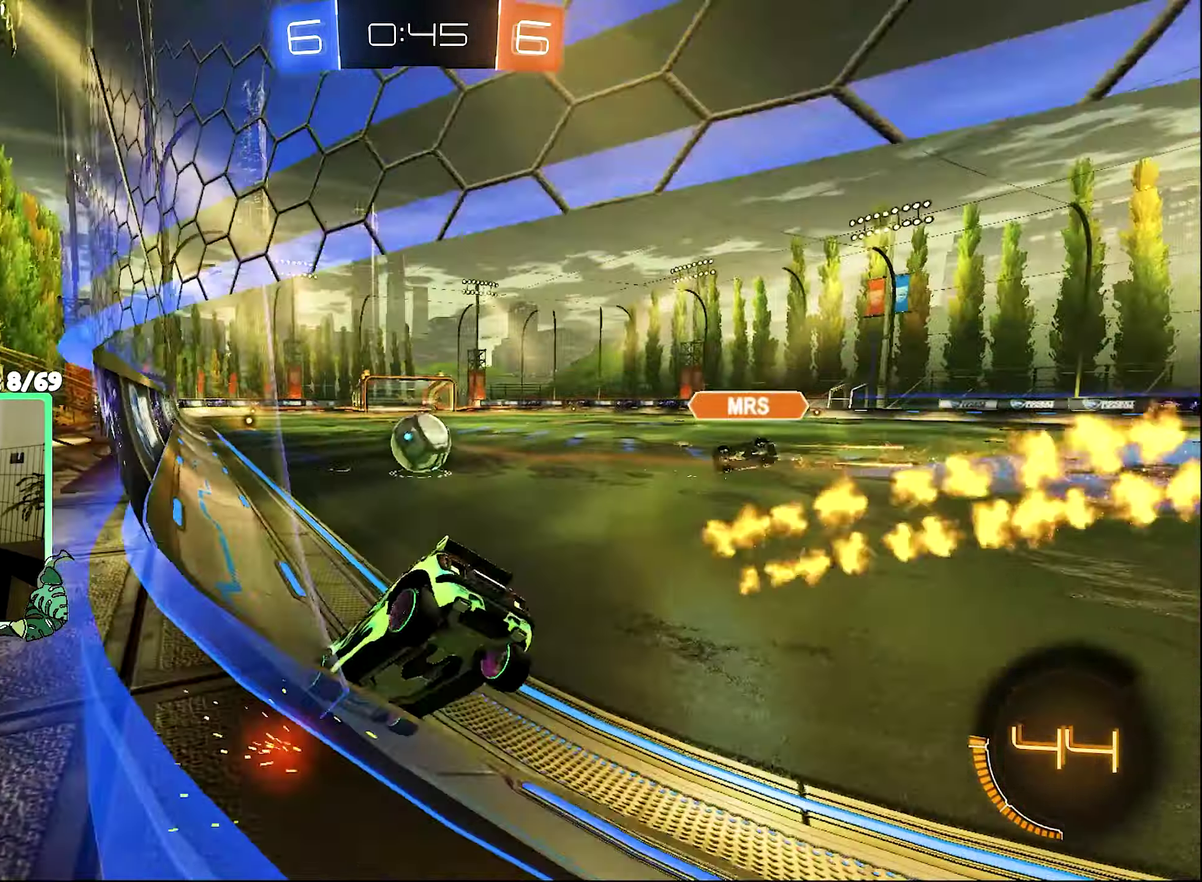
{"buttons": ["B", "R2"], "left_stick": "up-left", "right_stick": "center", "events": [[66, "left_stick", "center"], [367, "left_stick", "up-left"]]}
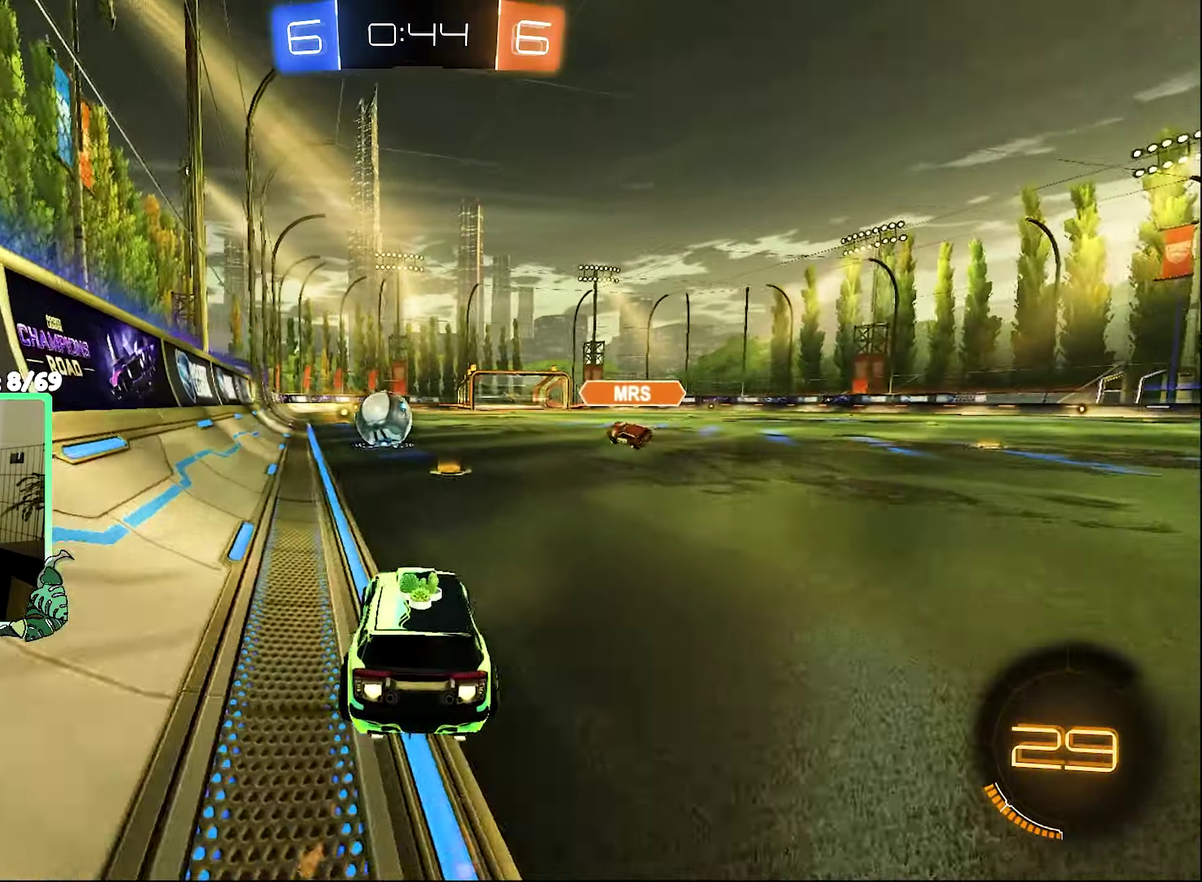
{"buttons": ["B", "R2"], "left_stick": "left", "right_stick": "center", "events": [[33, "left_stick", "center"], [167, "left_stick", "right"], [200, "B", "up"], [267, "B", "down"], [267, "left_stick", "left"]]}
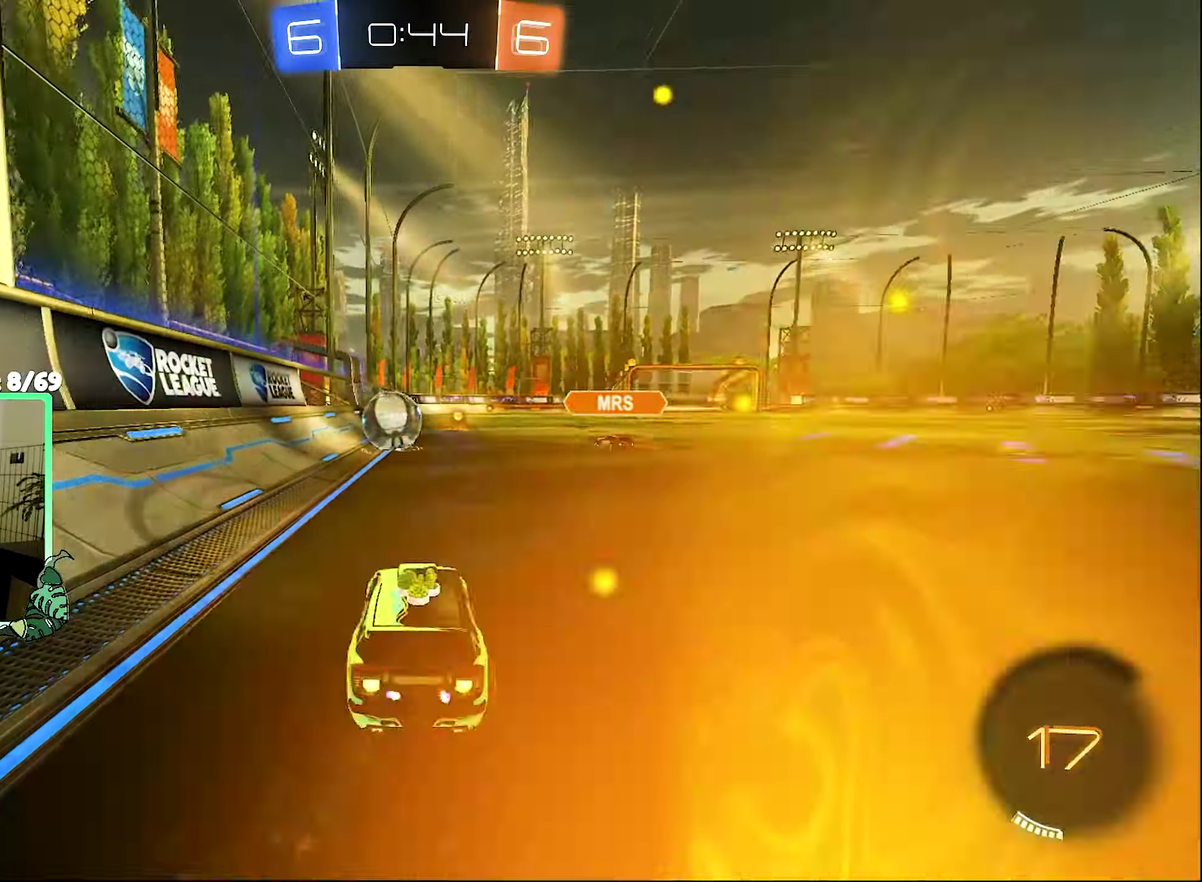
{"buttons": ["B", "R2"], "left_stick": "center", "right_stick": "center", "events": [[300, "B", "up"], [333, "left_stick", "right"], [433, "B", "down"], [433, "left_stick", "center"]]}
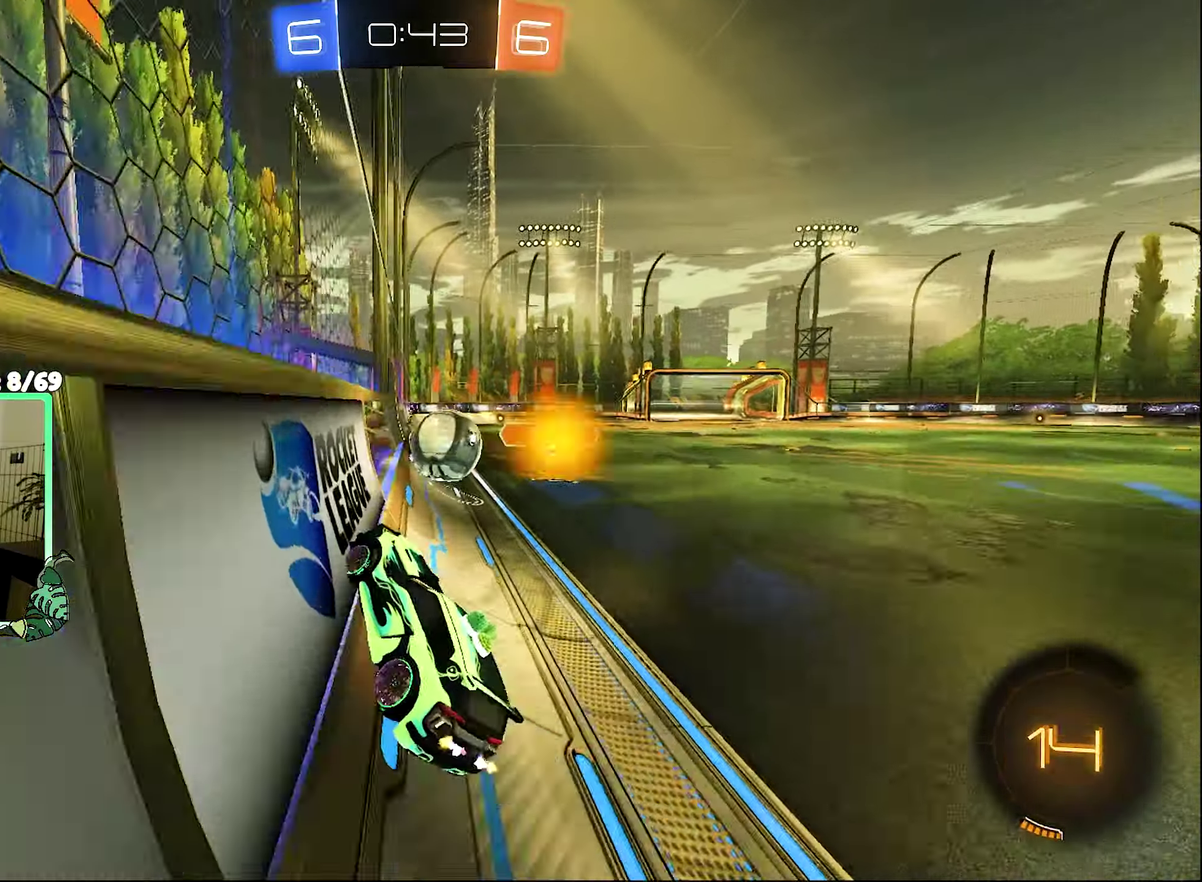
{"buttons": ["L1", "R2"], "left_stick": "right", "right_stick": "center", "events": [[33, "left_stick", "up-right"], [200, "left_stick", "center"], [367, "left_stick", "right"], [500, "B", "up"], [500, "L1", "down"]]}
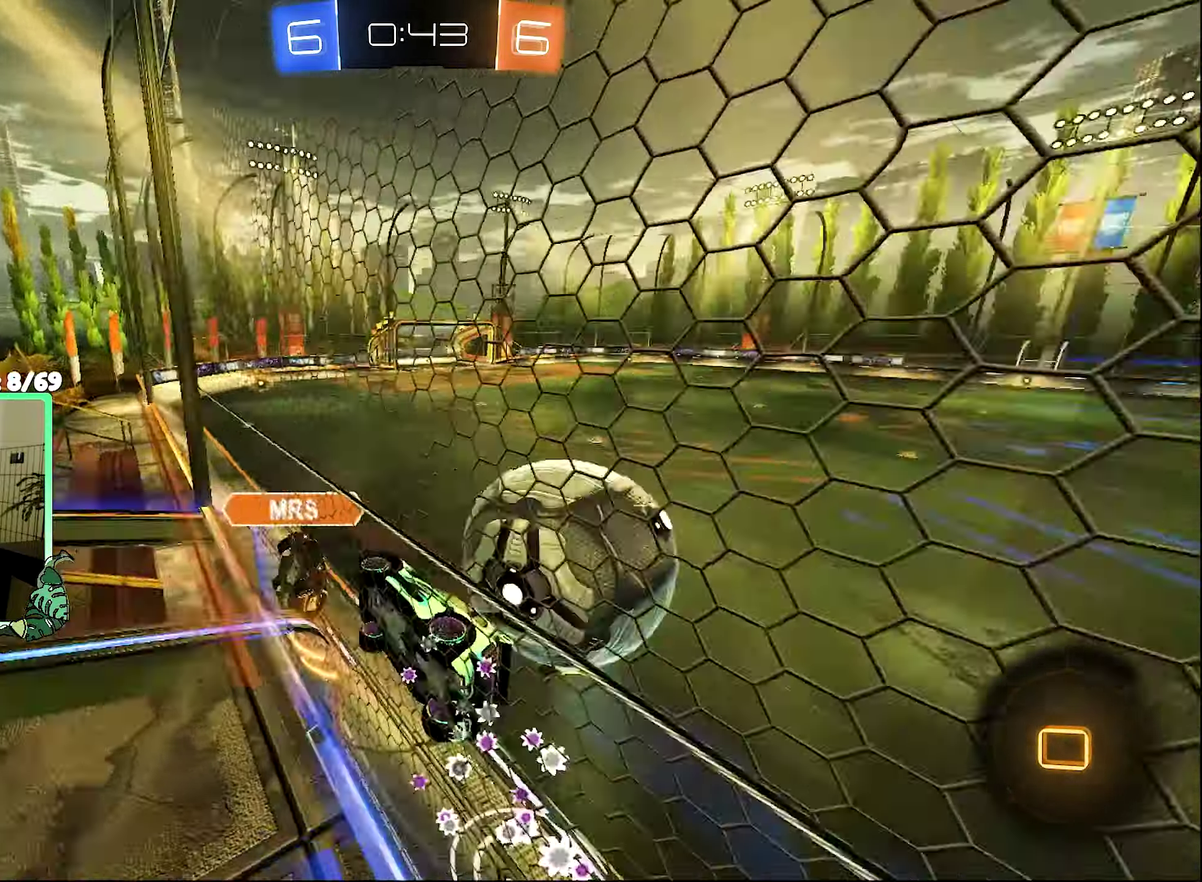
{"buttons": ["R2"], "left_stick": "right", "right_stick": "center", "events": [[133, "L1", "up"]]}
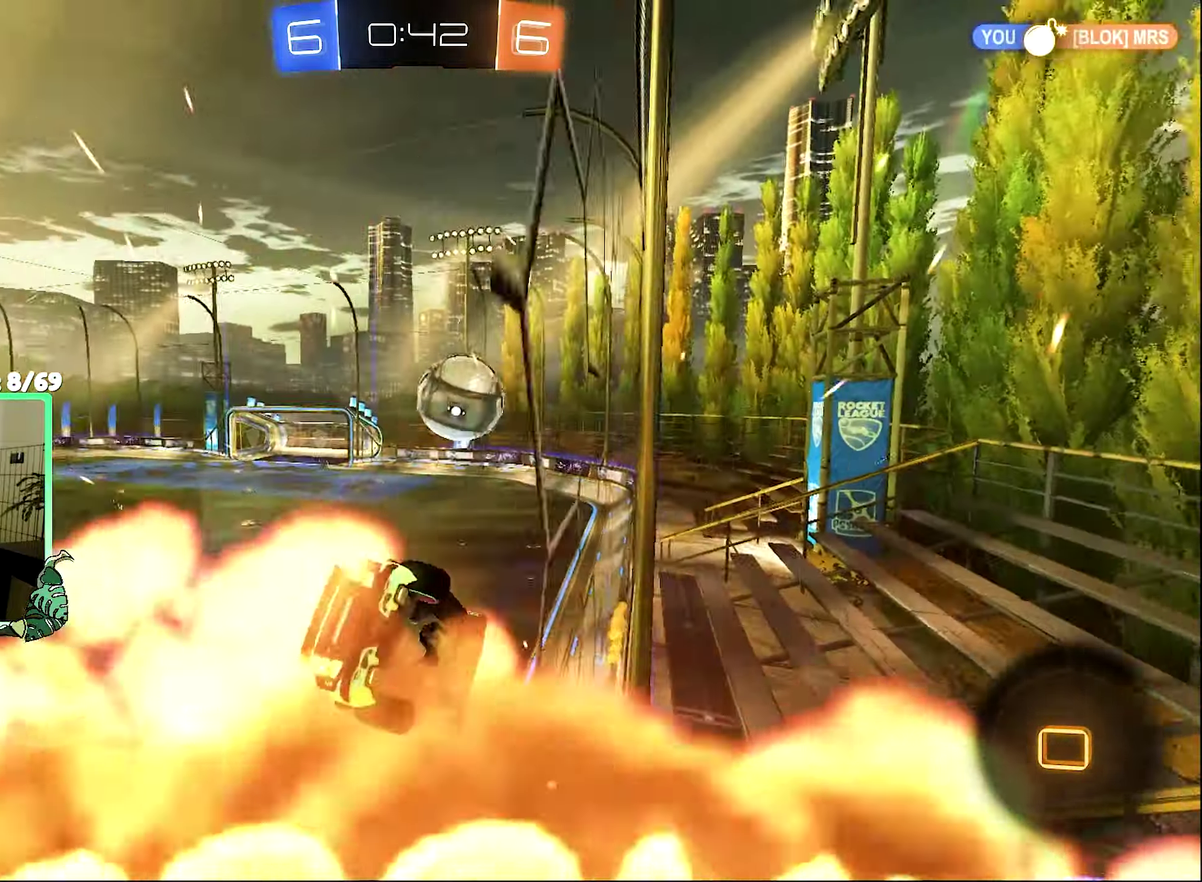
{"buttons": ["L1", "R2"], "left_stick": "down-right", "right_stick": "center", "events": [[67, "left_stick", "center"], [200, "left_stick", "down-left"], [267, "L1", "down"], [300, "R2", "up"], [400, "left_stick", "down"], [467, "R2", "down"], [500, "left_stick", "down-right"]]}
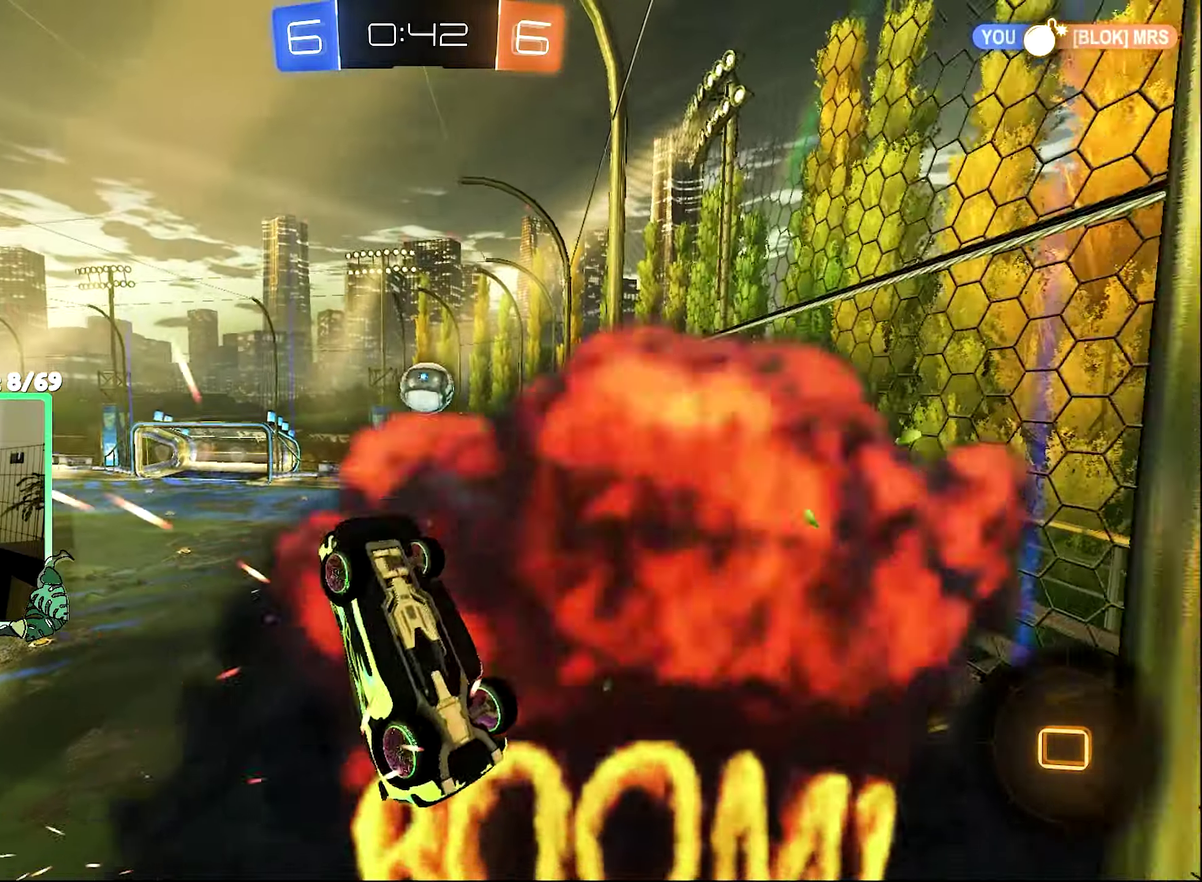
{"buttons": ["B", "R2"], "left_stick": "center", "right_stick": "center", "events": [[133, "left_stick", "right"], [200, "left_stick", "up-right"], [300, "left_stick", "up"], [417, "L1", "up"], [433, "left_stick", "down-left"], [500, "B", "down"], [500, "left_stick", "center"]]}